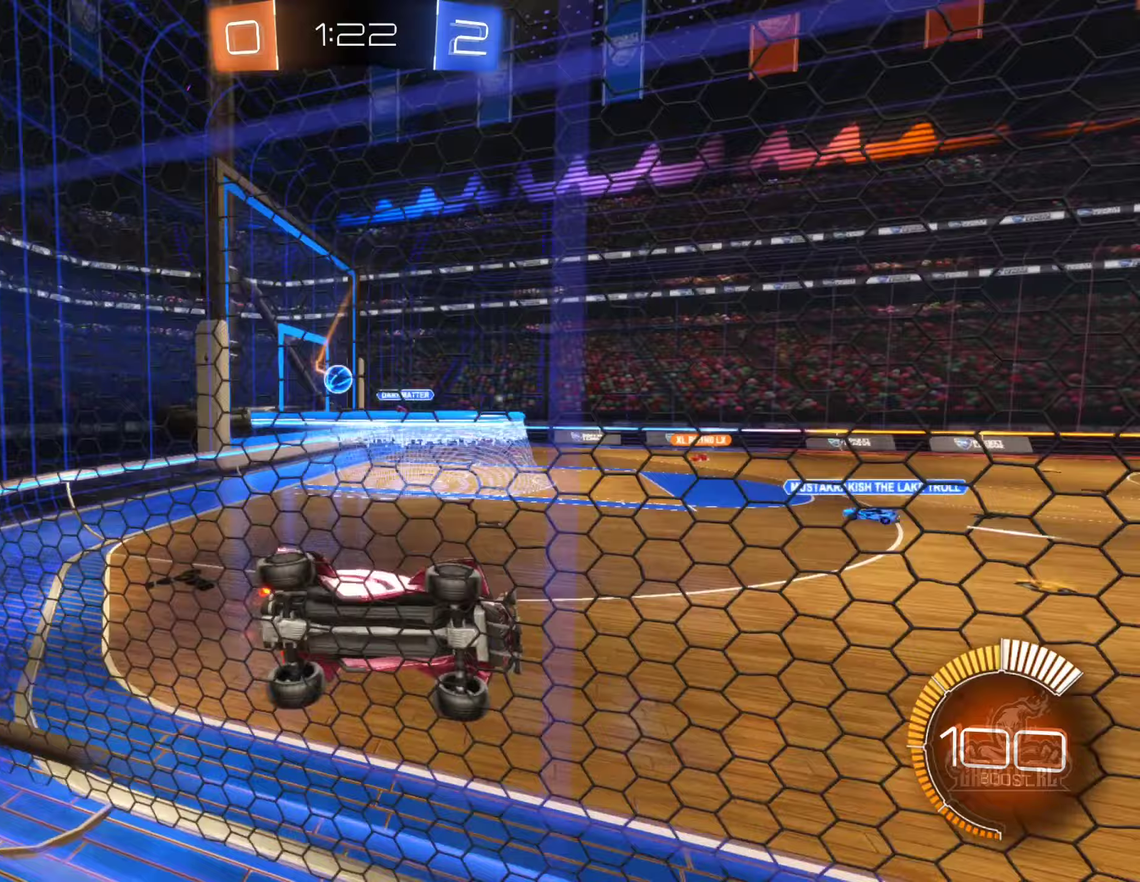
Gameplay with a controller (Xbox layout); each line is a JSON object with the inputs held at the frame after it (dt_ms = milliseconds from this image to that frame). "events" lists button and stick changes between this image and that frame as [ms after this image, input, new state], when the widget could be followed in between.
{"dt_ms": 250, "buttons": ["R2"], "left_stick": "left", "right_stick": "center", "events": []}
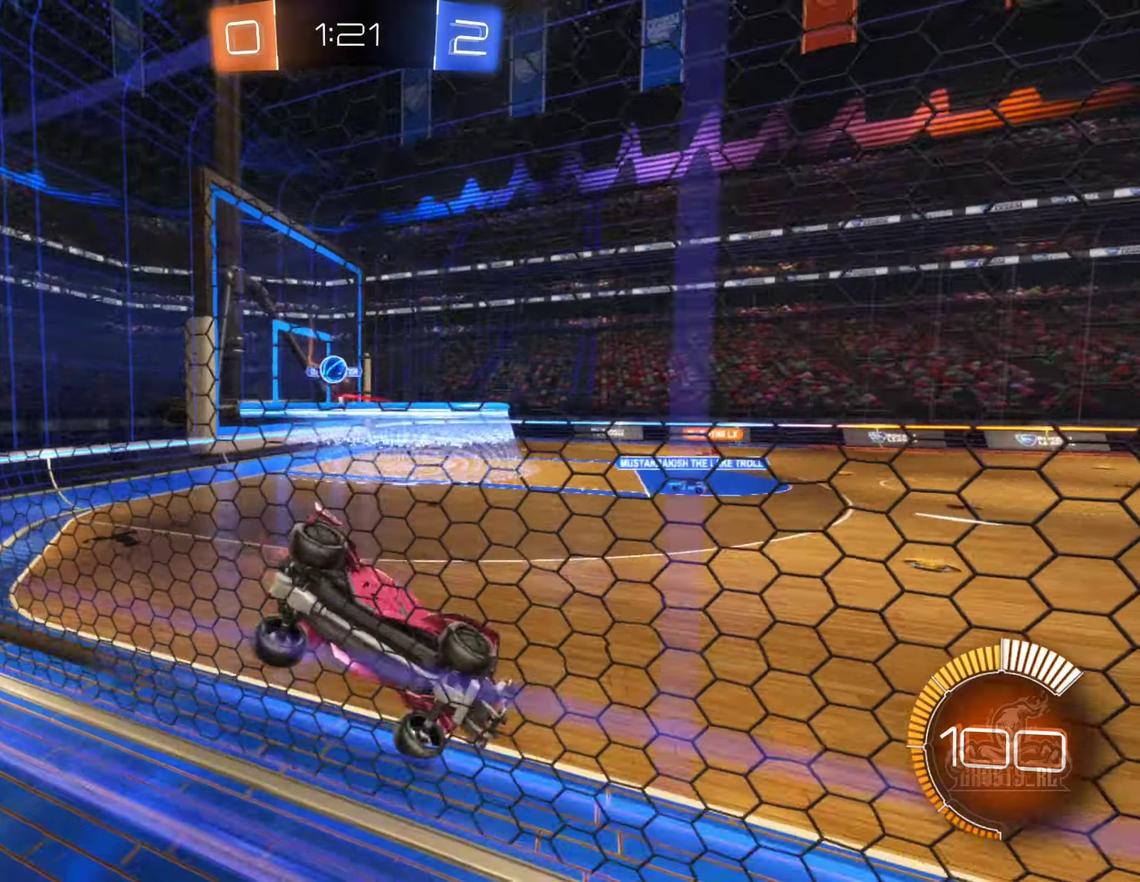
{"dt_ms": 500, "buttons": ["R2"], "left_stick": "left", "right_stick": "center", "events": []}
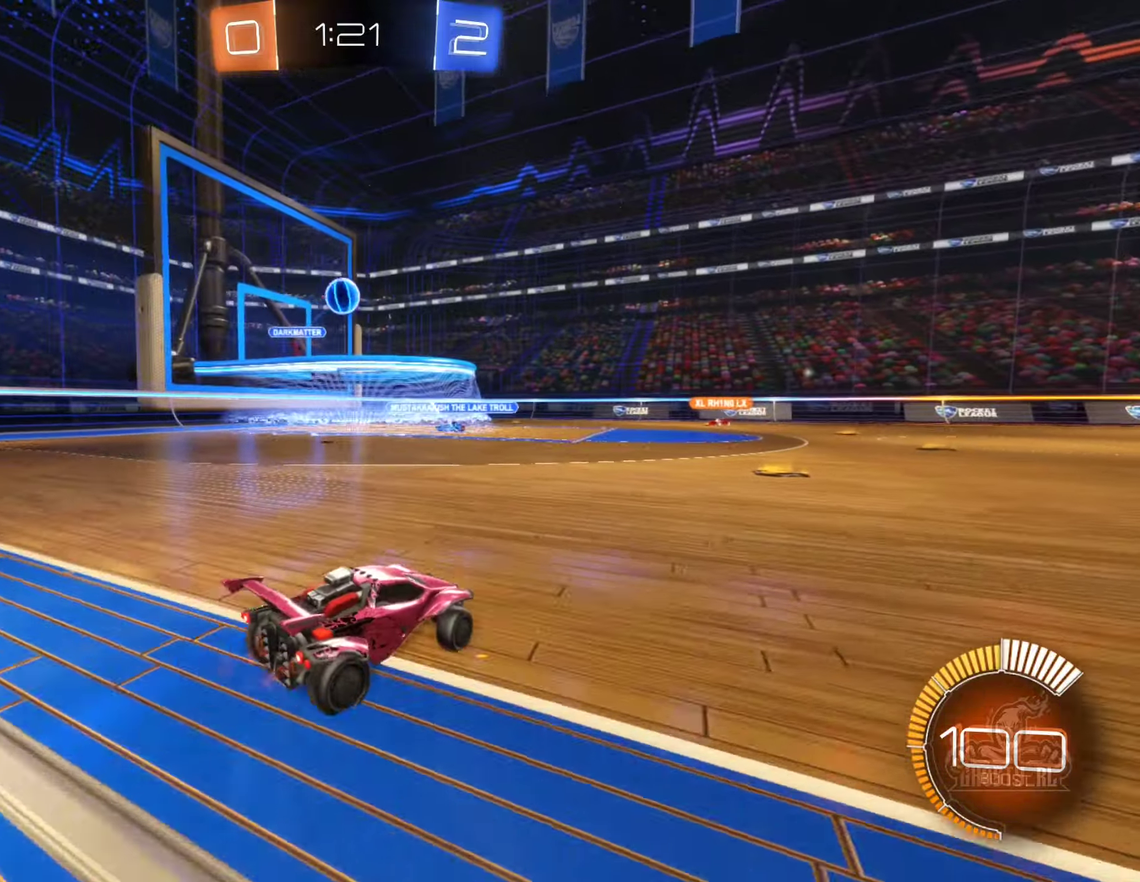
{"dt_ms": 500, "buttons": ["A"], "left_stick": "down", "right_stick": "center", "events": [[100, "left_stick", "center"], [150, "R2", "up"], [267, "left_stick", "down-left"], [417, "A", "down"], [450, "left_stick", "down"]]}
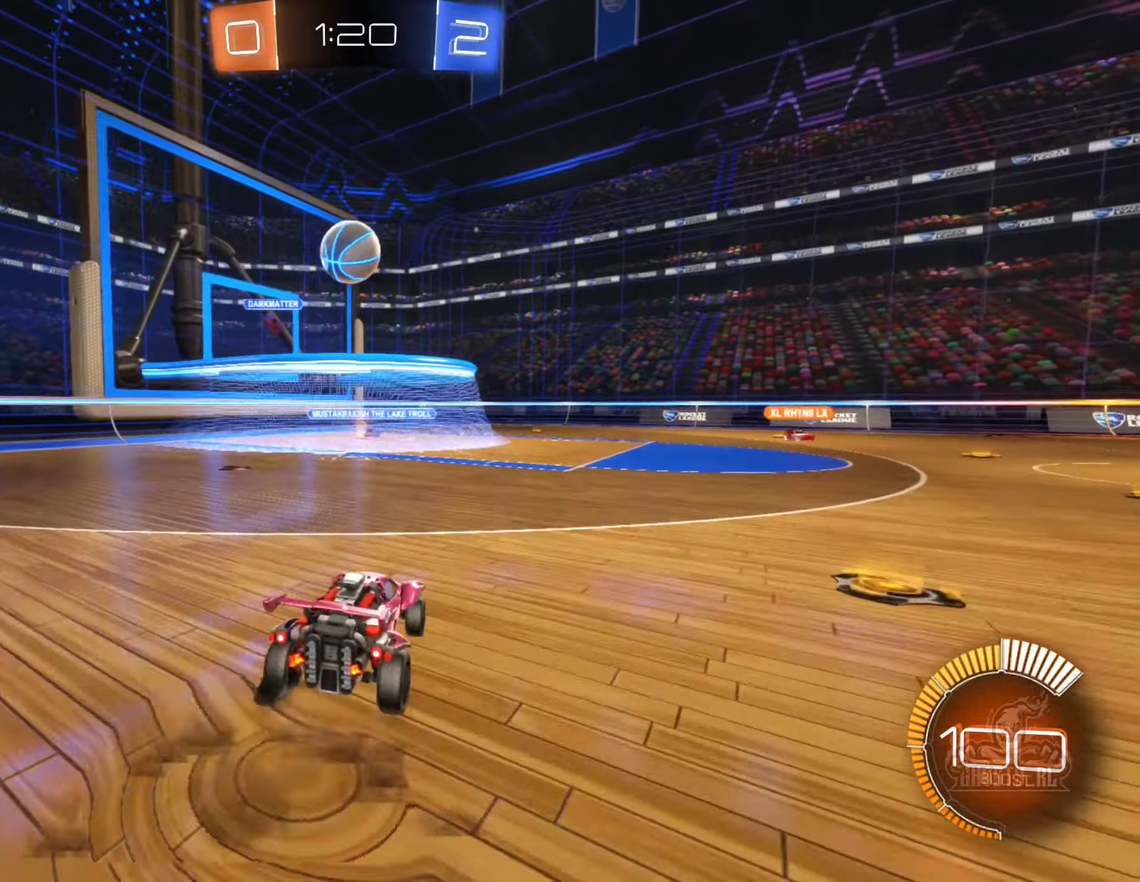
{"dt_ms": 500, "buttons": ["A", "B"], "left_stick": "center", "right_stick": "center", "events": [[117, "A", "up"], [117, "B", "down"], [217, "left_stick", "center"], [300, "A", "down"]]}
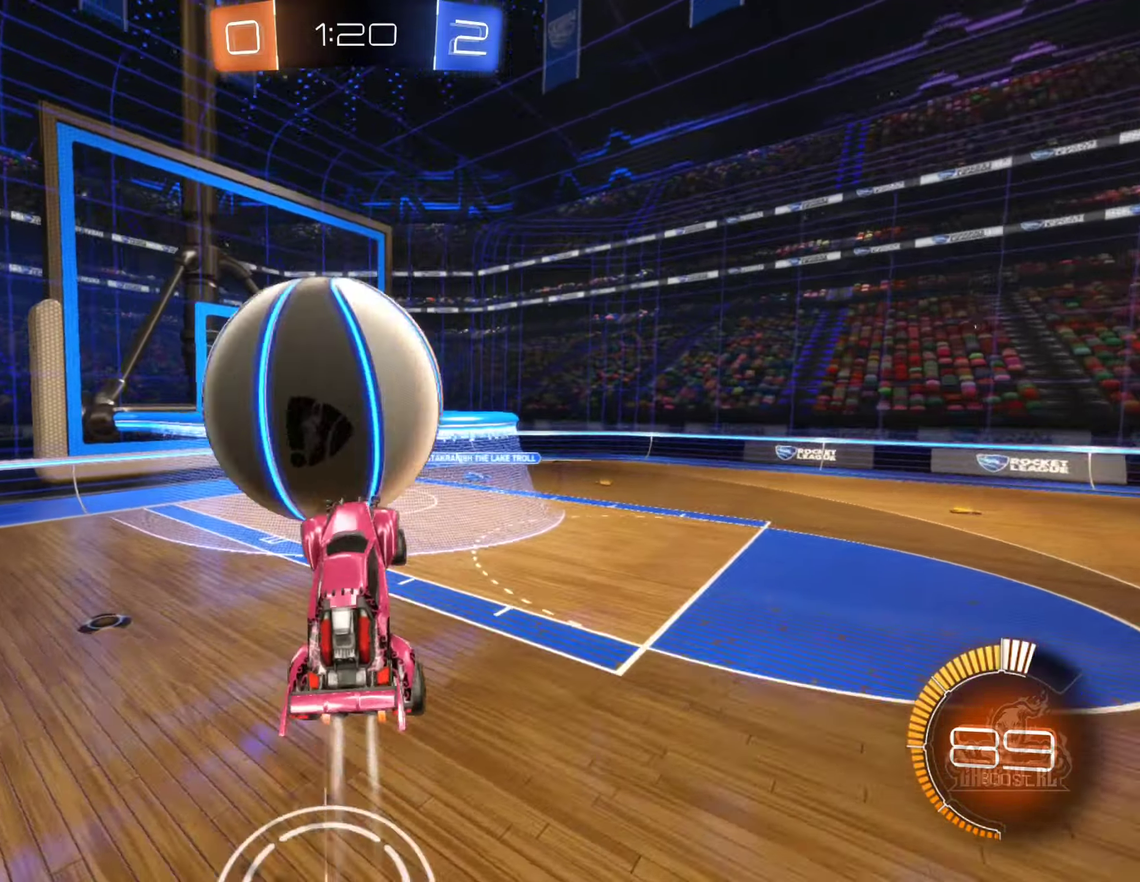
{"dt_ms": 500, "buttons": ["B", "R1"], "left_stick": "down", "right_stick": "center", "events": [[33, "A", "up"], [67, "left_stick", "up"], [167, "B", "up"], [267, "left_stick", "up-right"], [317, "R1", "down"], [333, "B", "down"], [383, "left_stick", "right"], [433, "left_stick", "down-right"], [483, "left_stick", "down"]]}
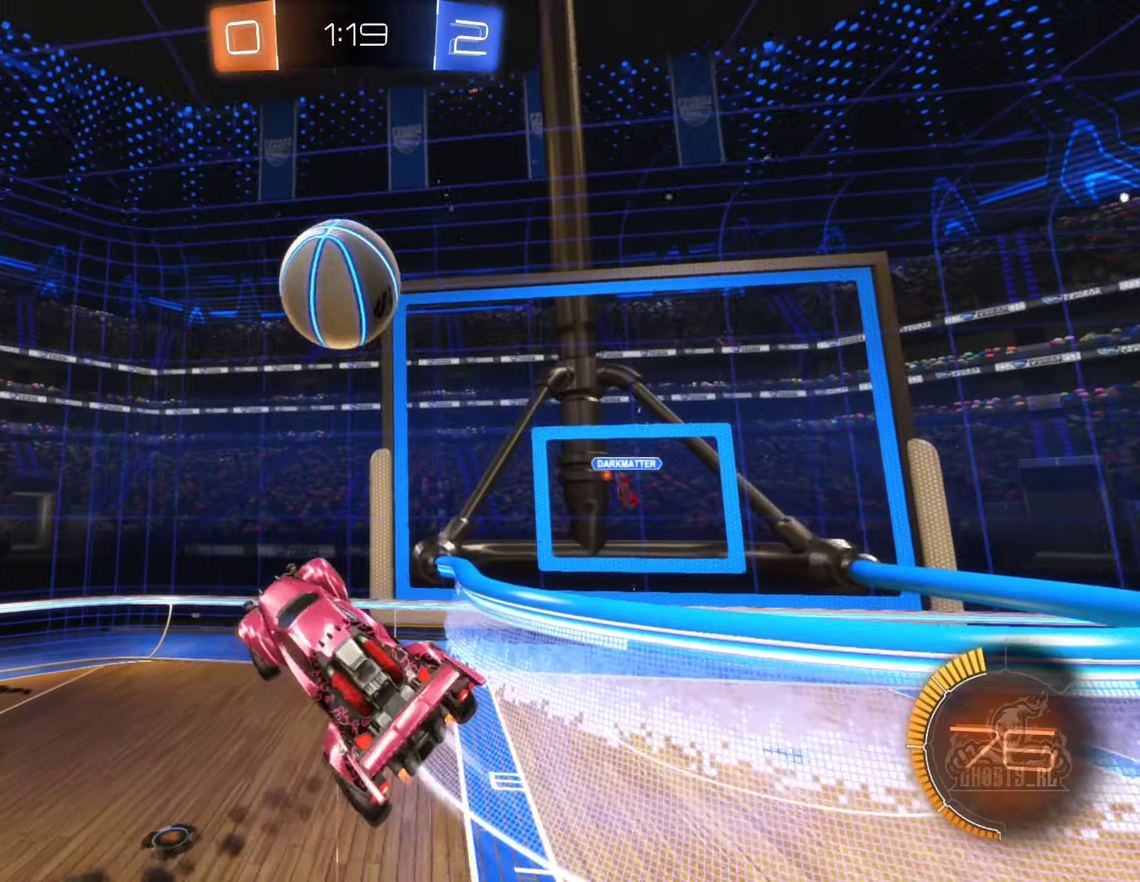
{"dt_ms": 500, "buttons": ["B", "R1"], "left_stick": "down", "right_stick": "center", "events": [[117, "left_stick", "down-left"], [217, "left_stick", "left"], [400, "left_stick", "center"], [500, "left_stick", "down"]]}
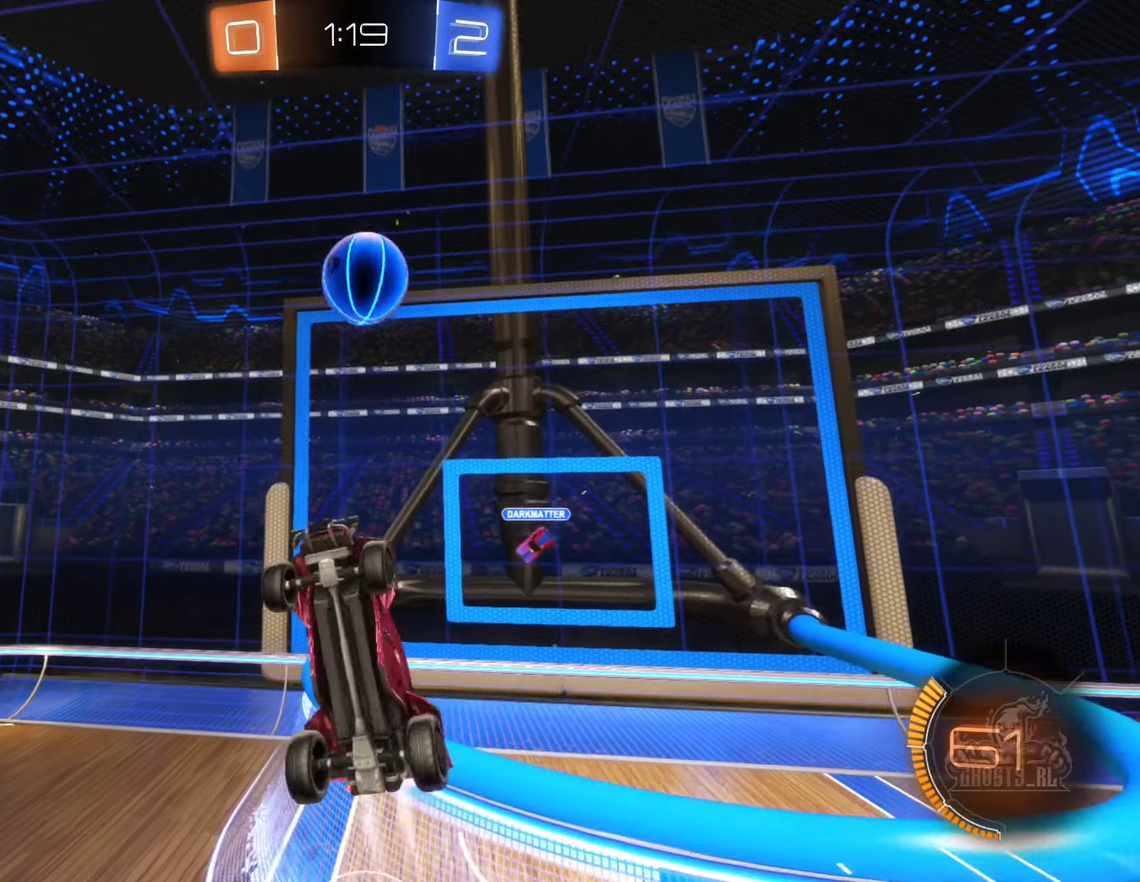
{"dt_ms": 500, "buttons": [], "left_stick": "right", "right_stick": "center"}
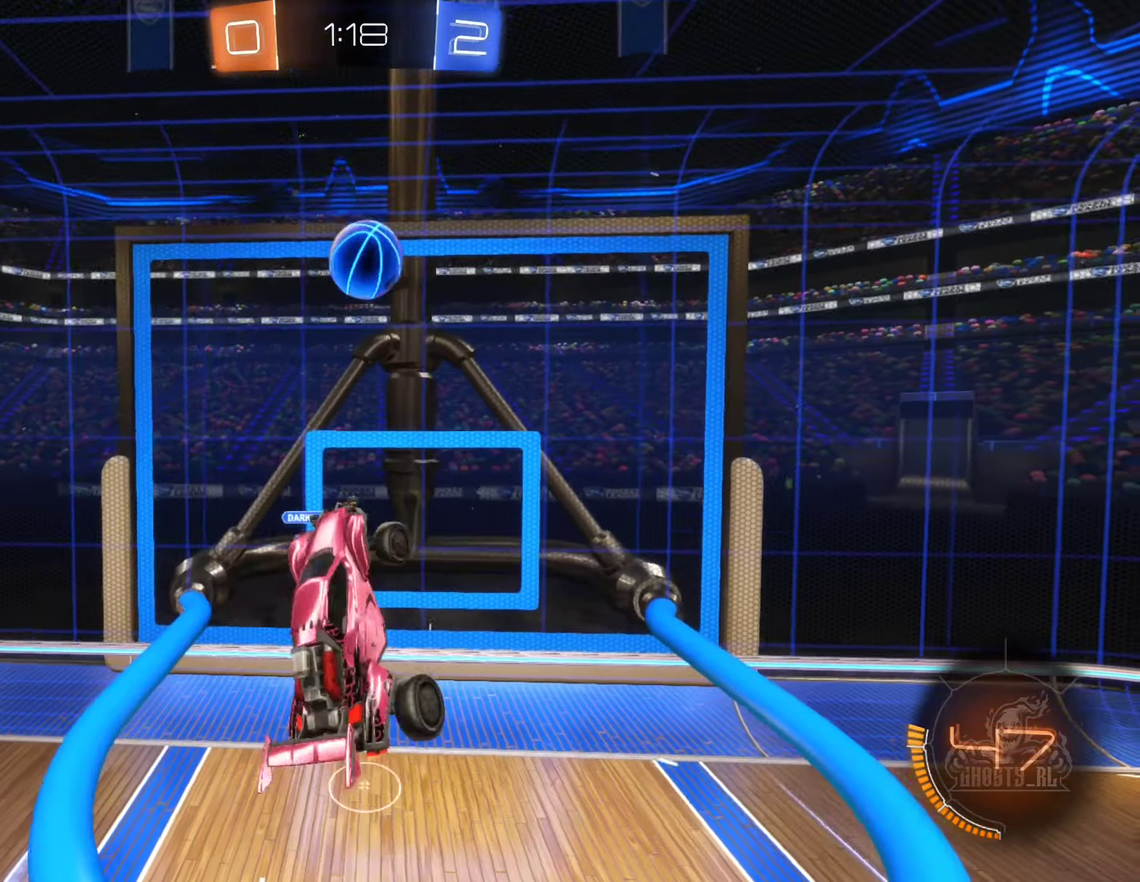
{"dt_ms": 500, "buttons": [], "left_stick": "down-left", "right_stick": "center"}
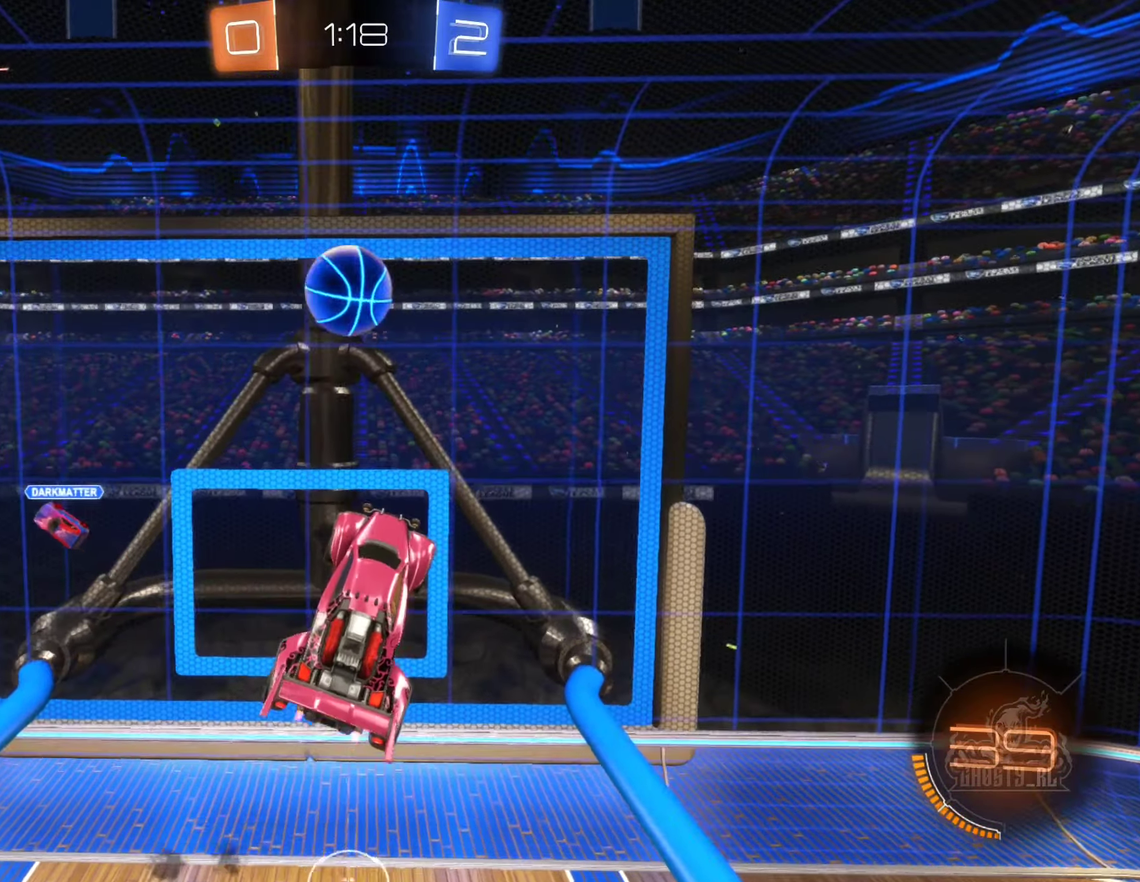
{"dt_ms": 500, "buttons": ["B"], "left_stick": "up-left", "right_stick": "center", "events": [[150, "left_stick", "left"], [417, "B", "down"], [483, "left_stick", "up-left"]]}
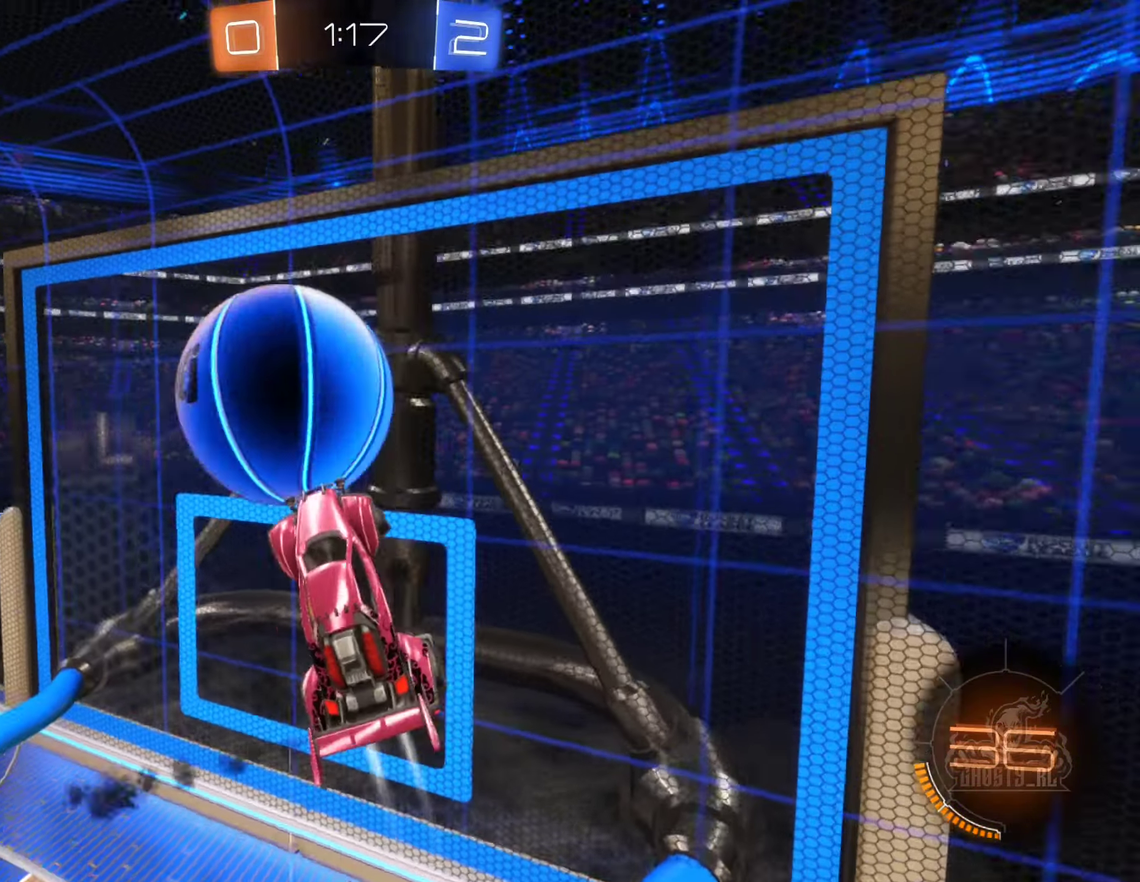
{"dt_ms": 500, "buttons": ["R1"], "left_stick": "up", "right_stick": "center", "events": [[17, "B", "up"], [183, "left_stick", "center"], [467, "left_stick", "up"], [483, "R1", "down"]]}
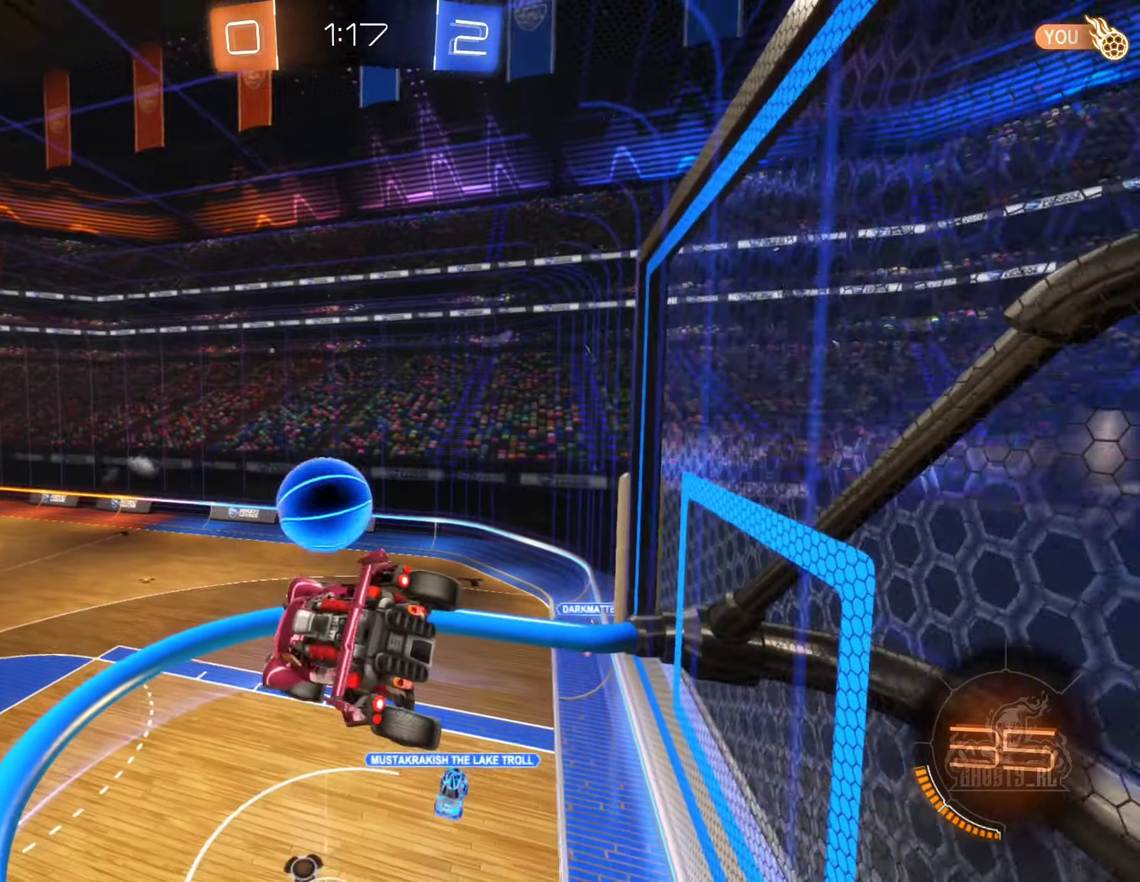
{"dt_ms": 500, "buttons": ["R2"], "left_stick": "left", "right_stick": "center", "events": [[83, "left_stick", "center"], [133, "R1", "up"], [150, "left_stick", "left"], [267, "left_stick", "up-left"], [417, "R2", "down"], [417, "left_stick", "left"]]}
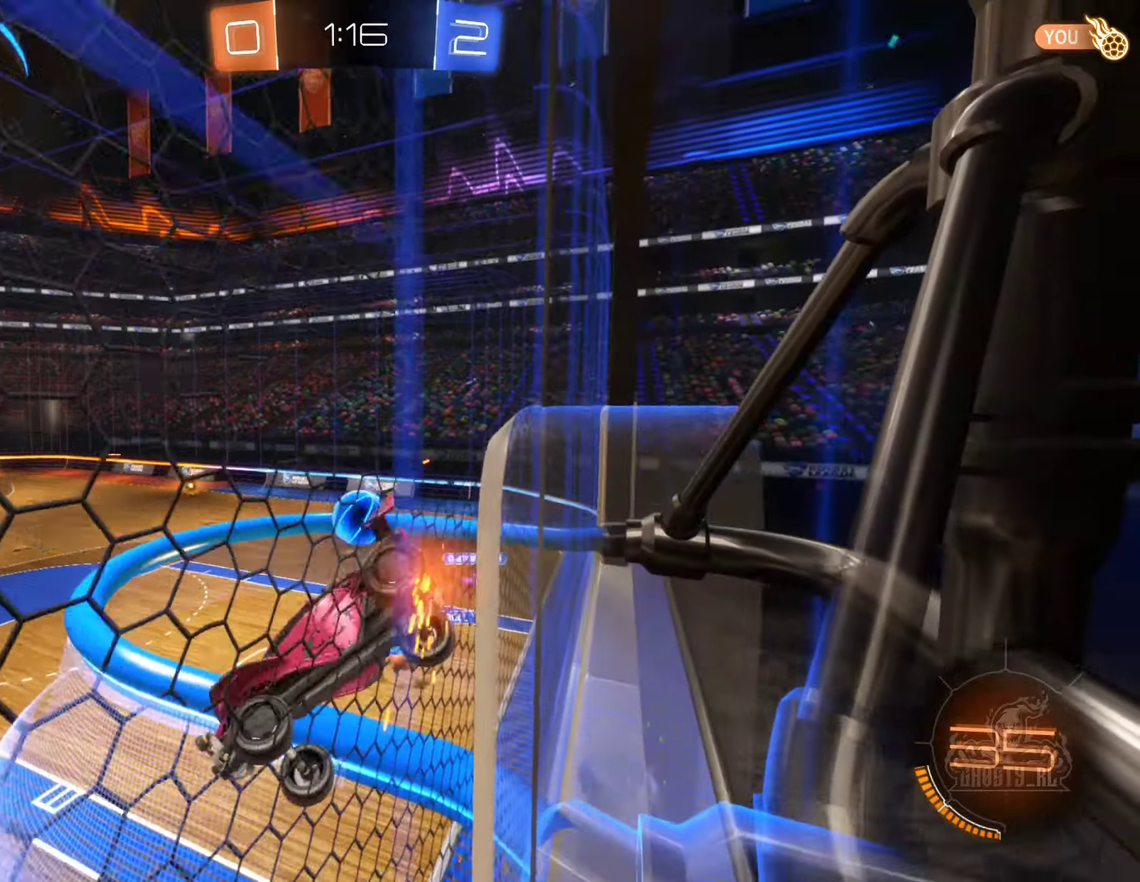
{"dt_ms": 500, "buttons": ["R2"], "left_stick": "center", "right_stick": "center", "events": [[300, "left_stick", "center"]]}
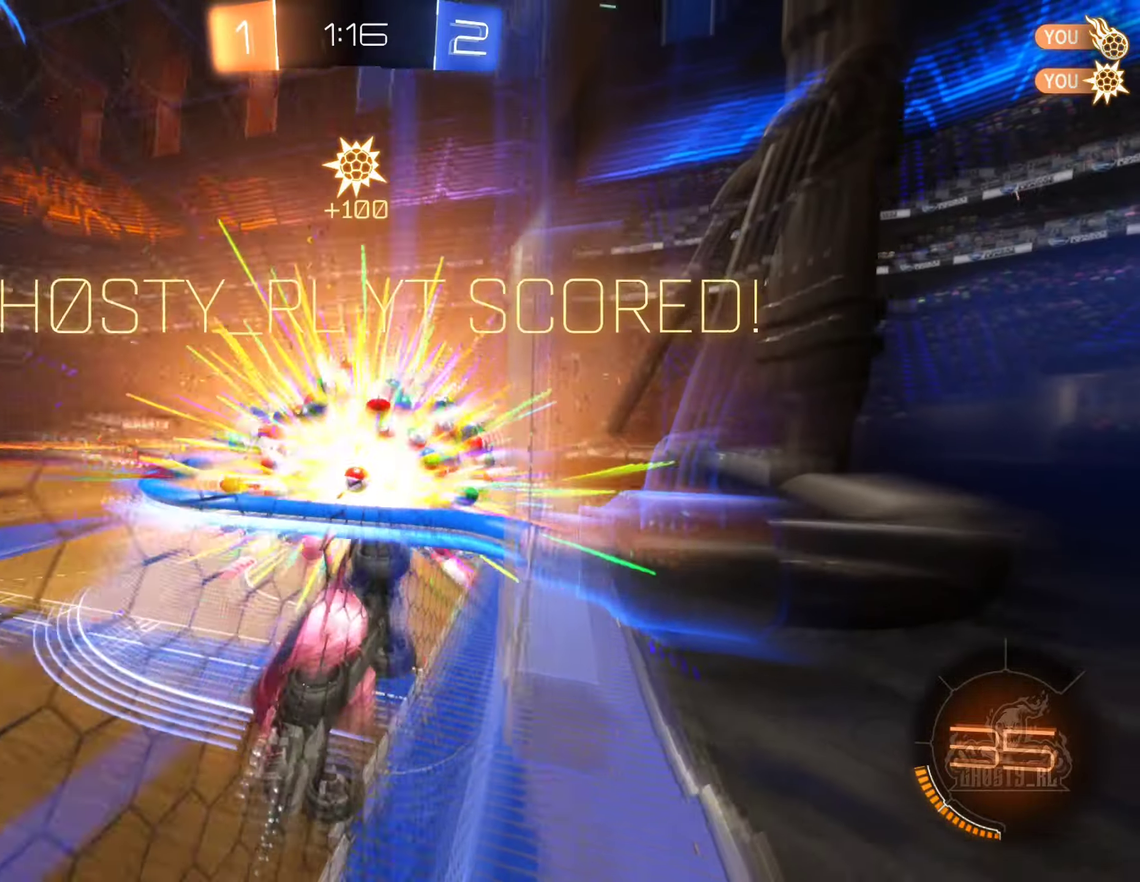
{"dt_ms": 500, "buttons": ["R2"], "left_stick": "down", "right_stick": "center", "events": [[84, "R2", "up"], [367, "left_stick", "down"], [500, "R2", "down"]]}
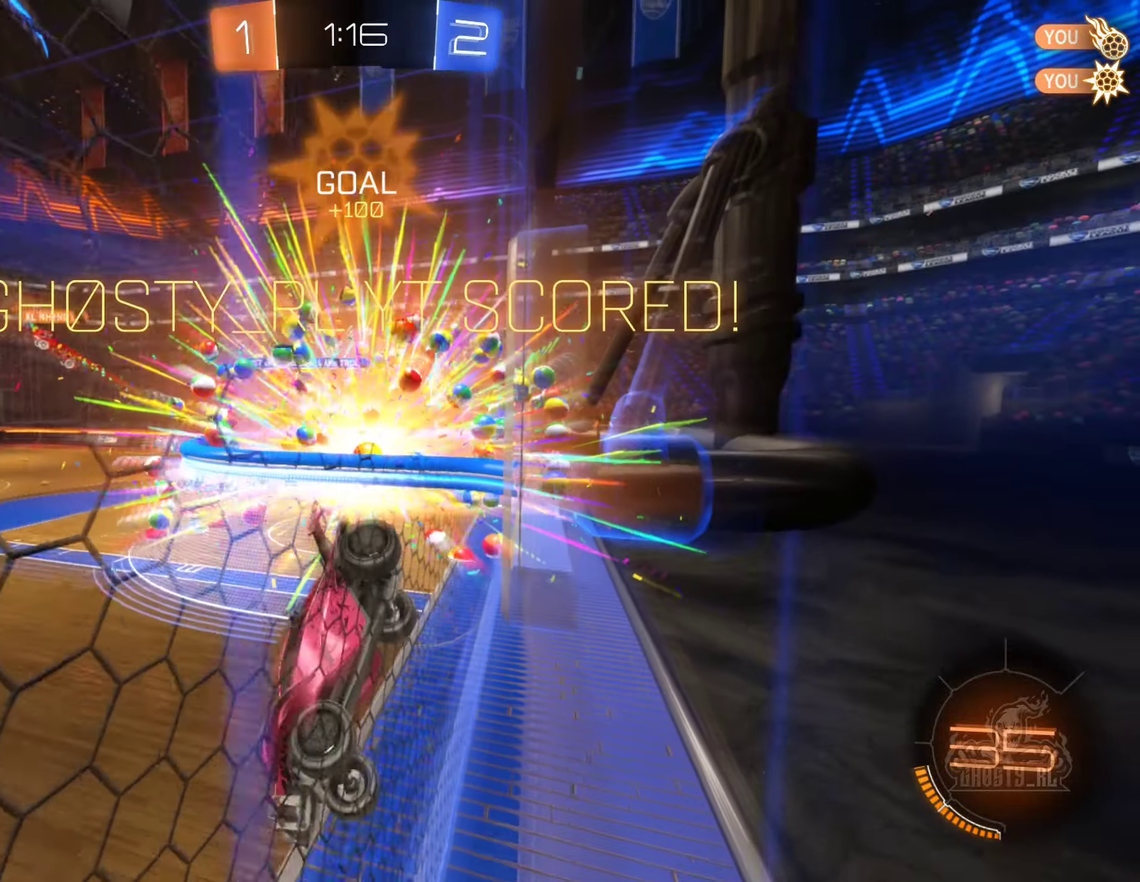
{"dt_ms": 500, "buttons": ["B", "R2"], "left_stick": "center", "right_stick": "center", "events": [[67, "left_stick", "center"], [217, "Y", "down"], [300, "Y", "up"], [384, "left_stick", "down-left"], [434, "left_stick", "center"], [467, "B", "down"]]}
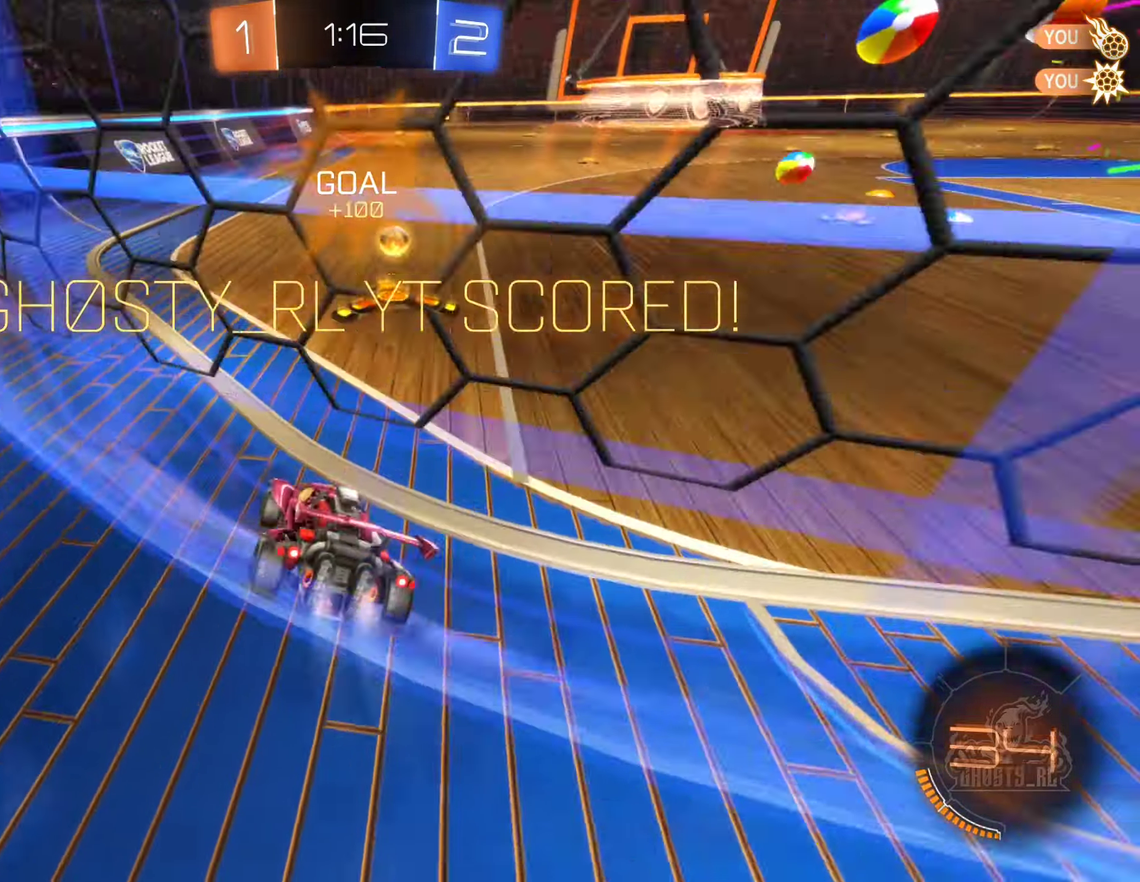
{"dt_ms": 500, "buttons": ["A", "B", "R2"], "left_stick": "up-right", "right_stick": "center"}
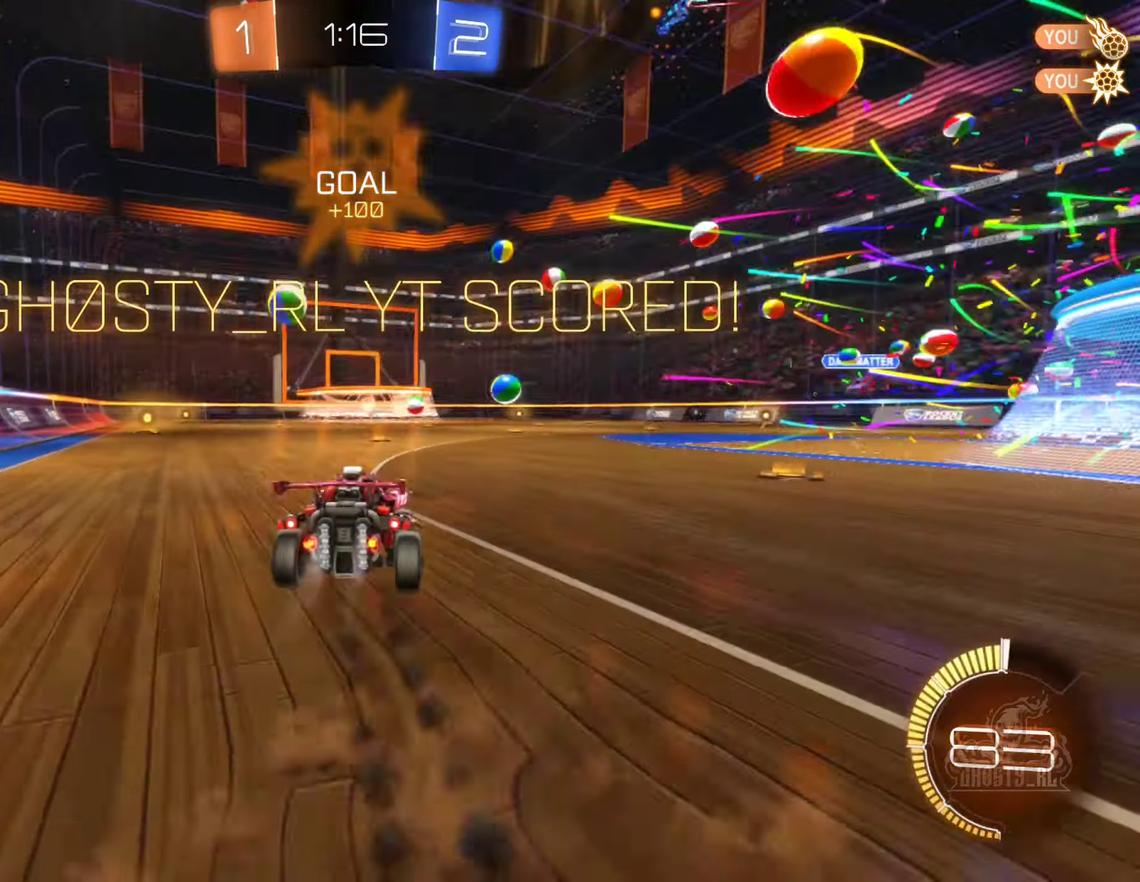
{"dt_ms": 500, "buttons": ["Y", "L1", "R2"], "left_stick": "left", "right_stick": "center"}
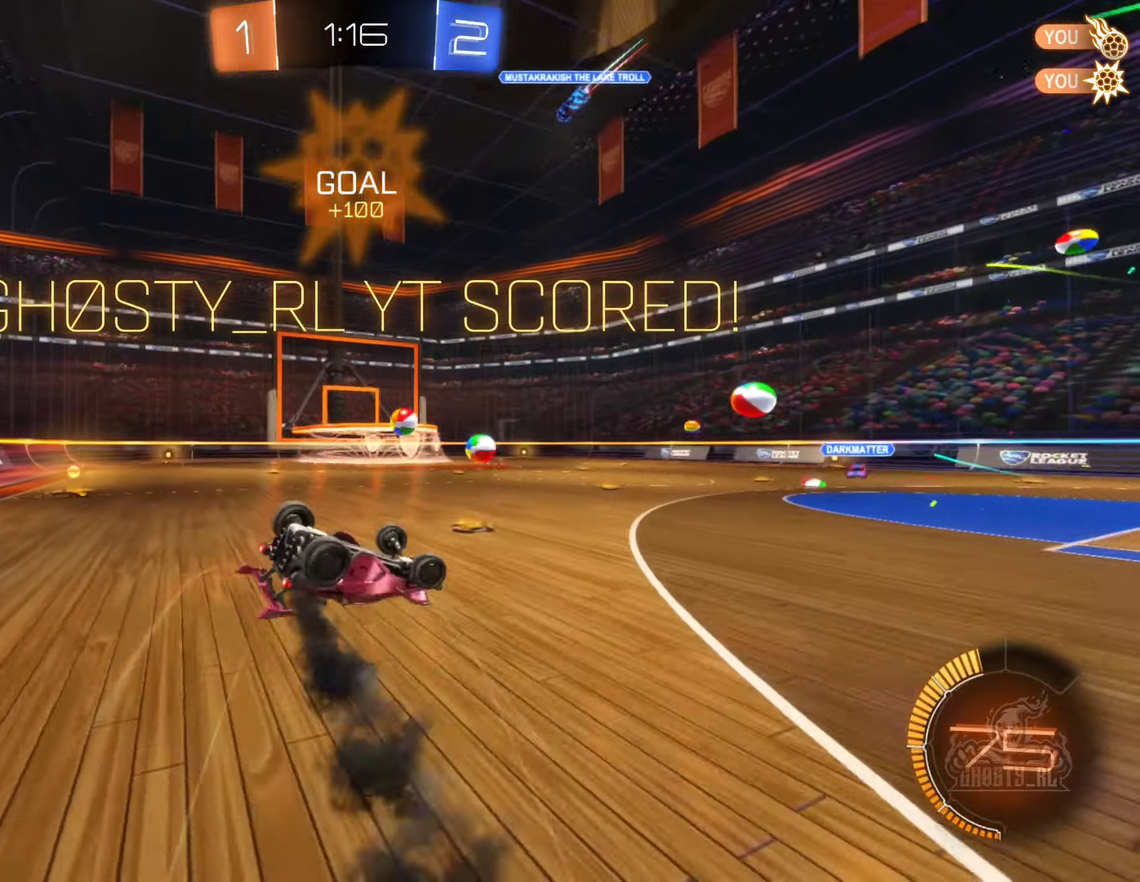
{"dt_ms": 500, "buttons": [], "left_stick": "center", "right_stick": "center", "events": [[34, "left_stick", "up-left"], [134, "Y", "up"], [384, "L1", "up"], [384, "R2", "up"], [384, "left_stick", "center"]]}
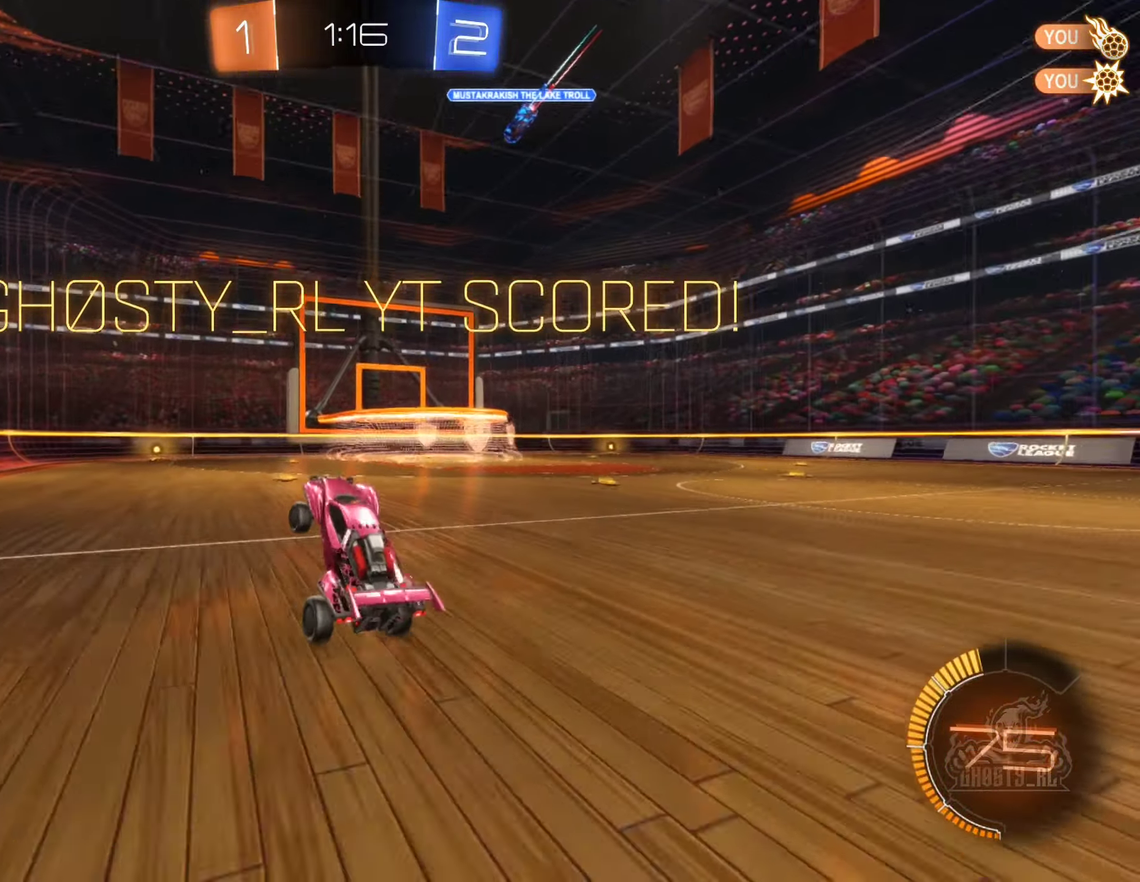
{"dt_ms": 500, "buttons": ["DPAD_LEFT"], "left_stick": "center", "right_stick": "center", "events": [[434, "DPAD_LEFT", "down"]]}
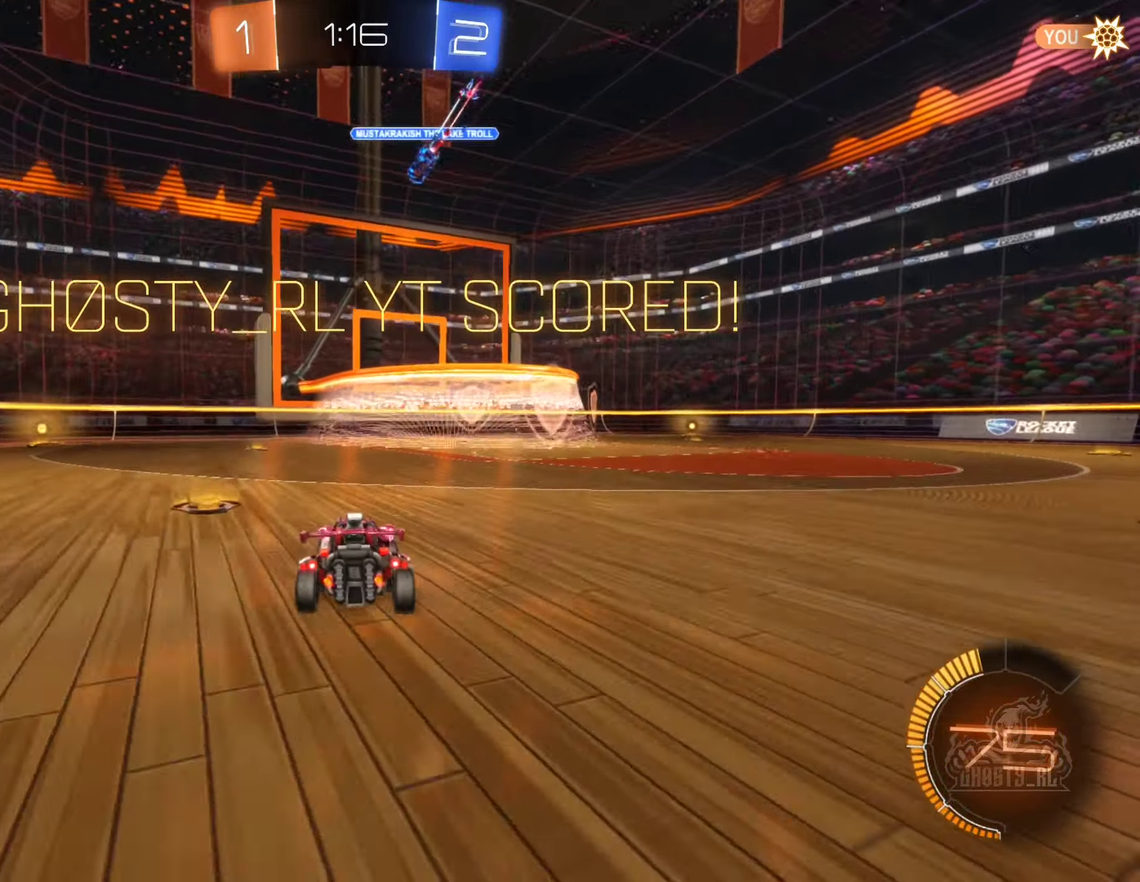
{"dt_ms": 500, "buttons": [], "left_stick": "center", "right_stick": "center", "events": [[17, "DPAD_LEFT", "up"], [284, "DPAD_RIGHT", "down"], [350, "DPAD_RIGHT", "up"]]}
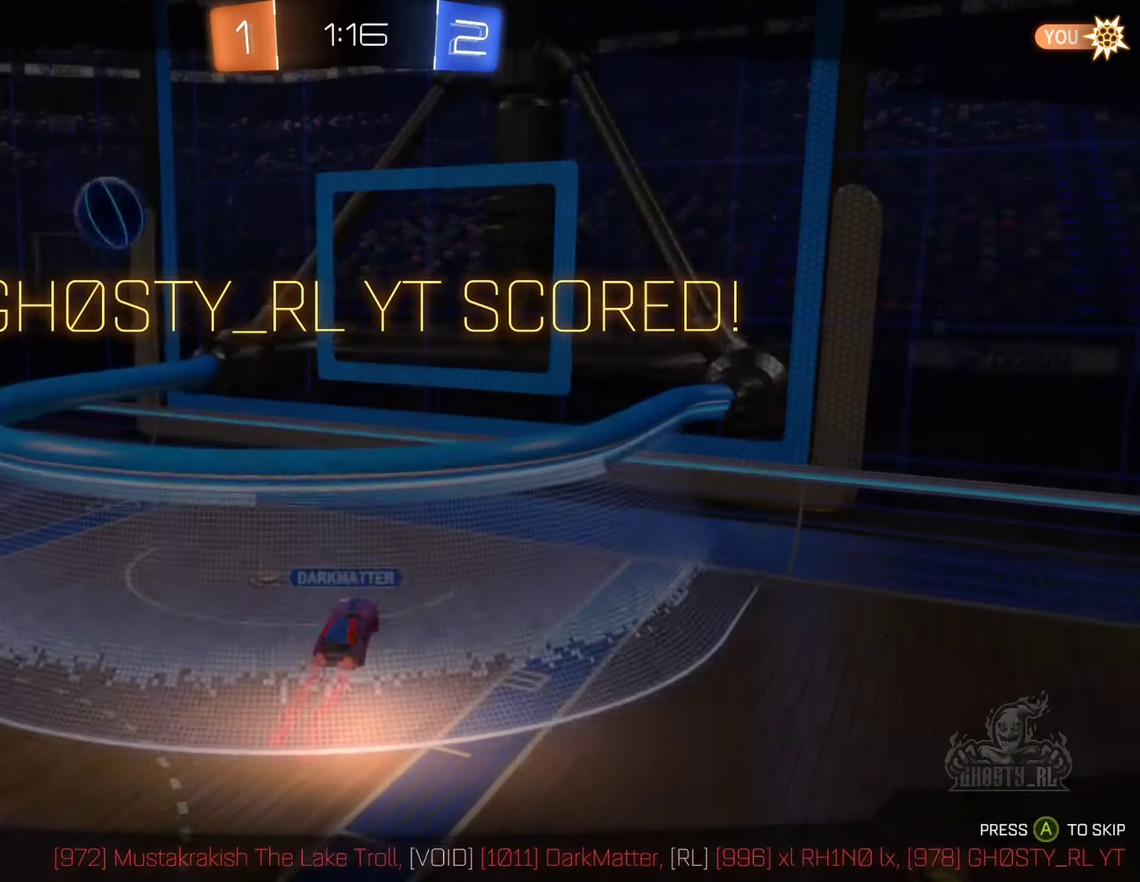
{"dt_ms": 500, "buttons": [], "left_stick": "center", "right_stick": "center", "events": []}